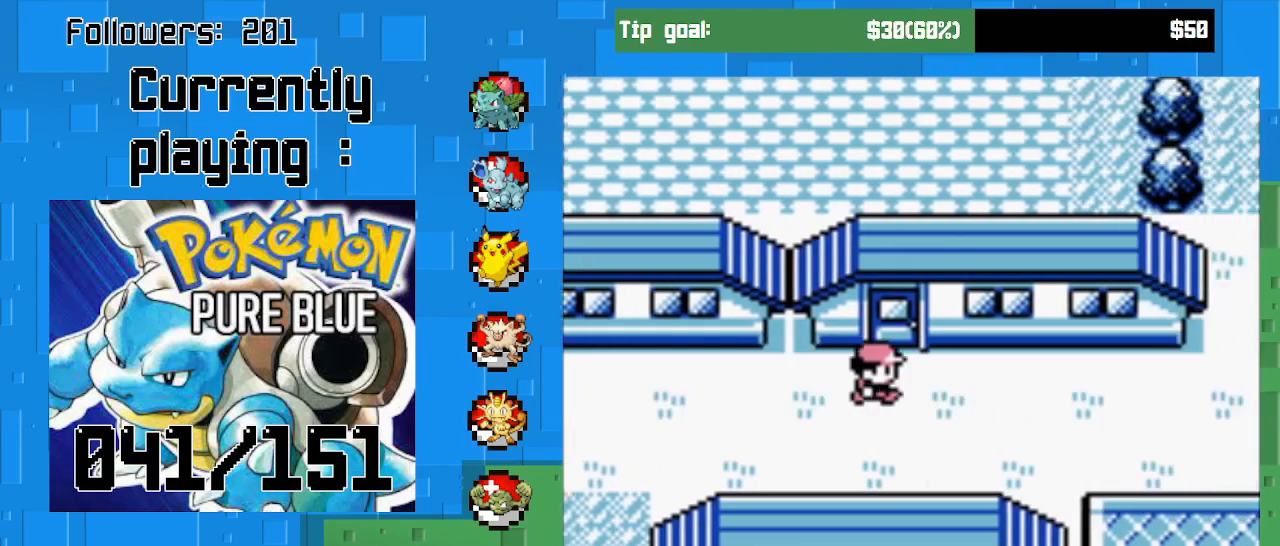
Gameplay with a controller (PlayStation layout); each line is a JSON object with the inputs held at the frame after it. "events" lists button and stick changes between this image and that frame as [ms after this image, input, new state], when the widget could be followed in between. Not read: L3 R3 left_stick.
{"buttons": ["CROSS", "DPAD_RIGHT"], "right_stick": "center", "events": []}
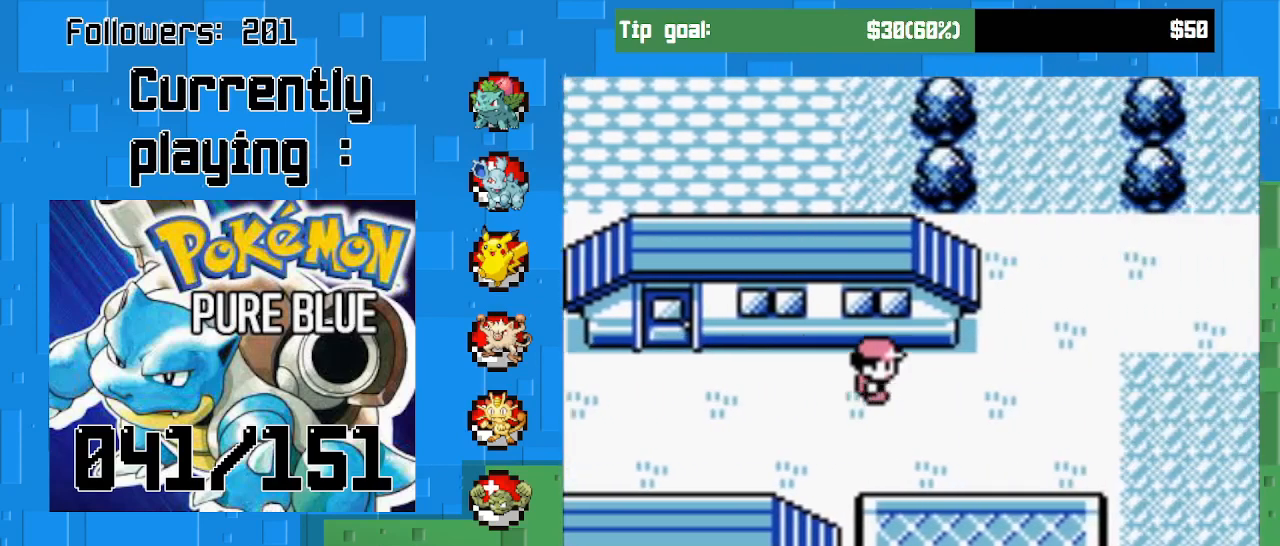
{"buttons": [], "right_stick": "center", "events": [[100, "CROSS", "up"], [167, "DPAD_RIGHT", "up"], [233, "START", "down"], [467, "START", "up"]]}
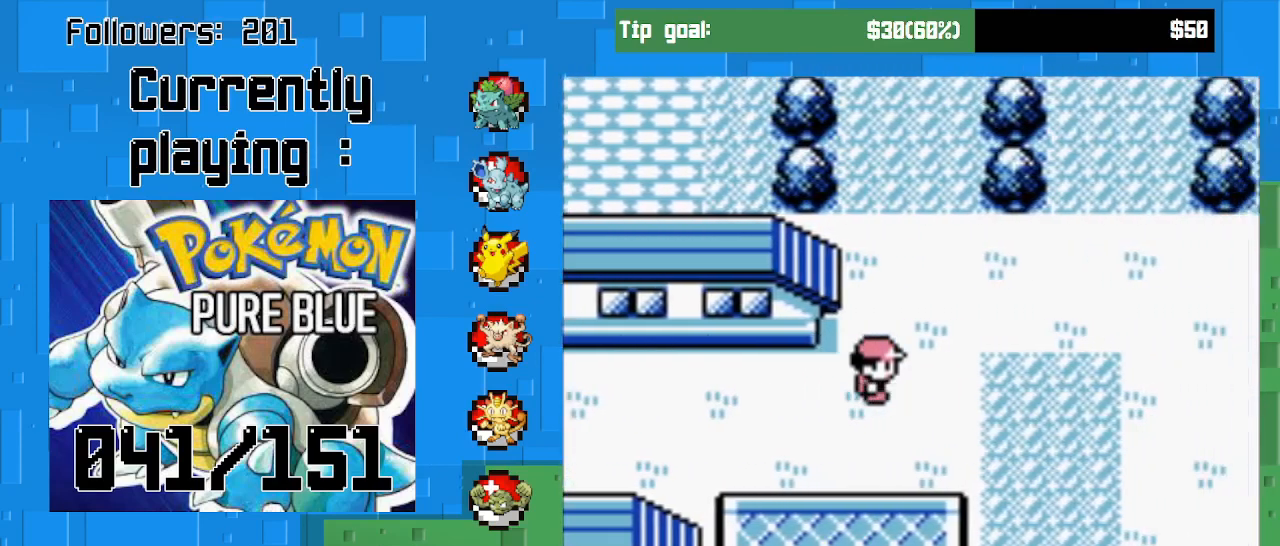
{"buttons": [], "right_stick": "center", "events": []}
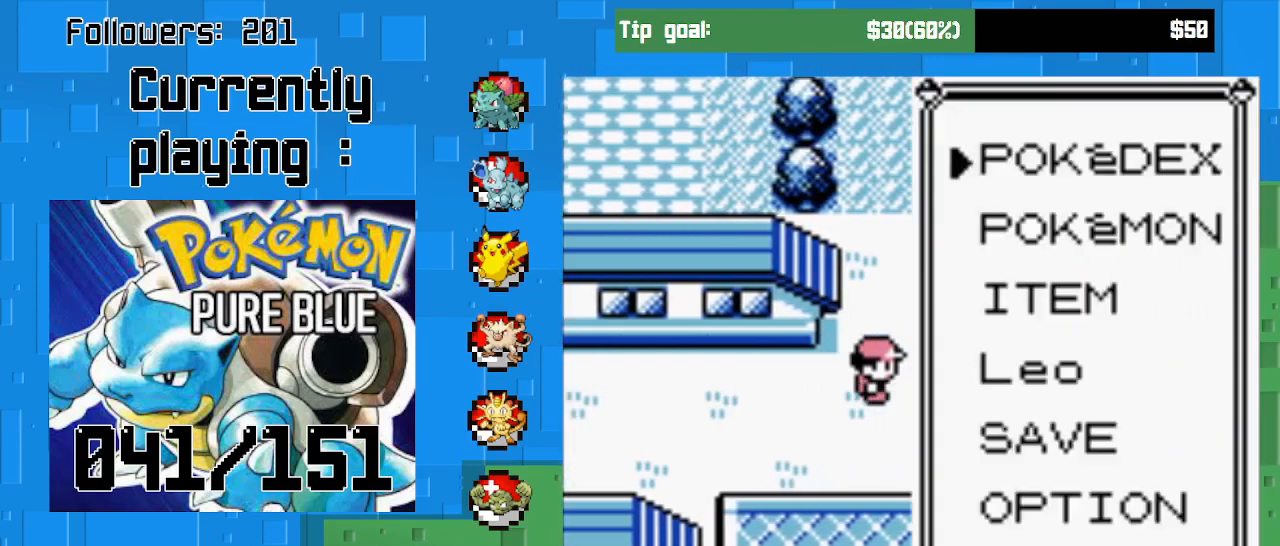
{"buttons": [], "right_stick": "center", "events": [[33, "DPAD_DOWN", "down"], [133, "DPAD_DOWN", "up"], [300, "CIRCLE", "down"], [467, "CIRCLE", "up"]]}
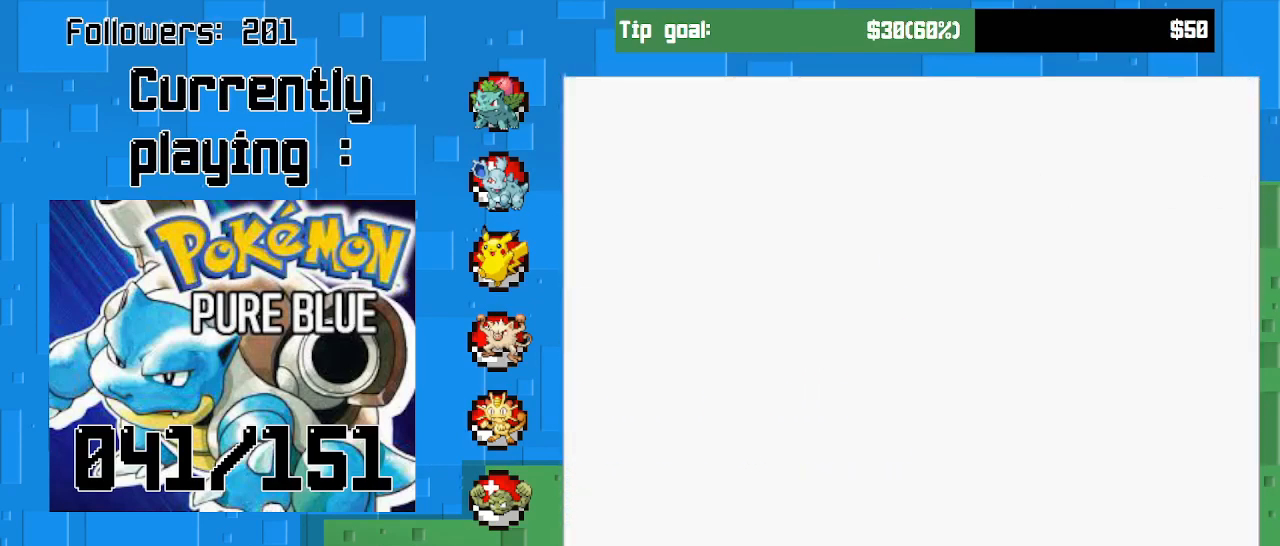
{"buttons": [], "right_stick": "center", "events": []}
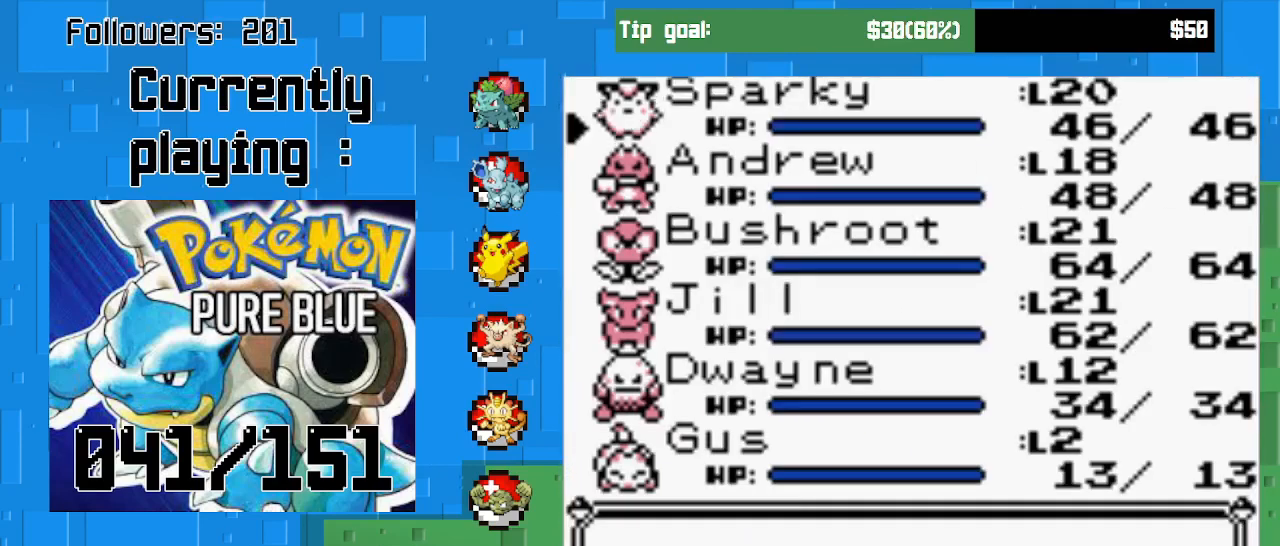
{"buttons": ["DPAD_DOWN"], "right_stick": "center", "events": [[133, "DPAD_DOWN", "down"], [267, "DPAD_DOWN", "up"], [333, "DPAD_DOWN", "down"], [433, "DPAD_DOWN", "up"], [467, "DPAD_DOWN", "down"]]}
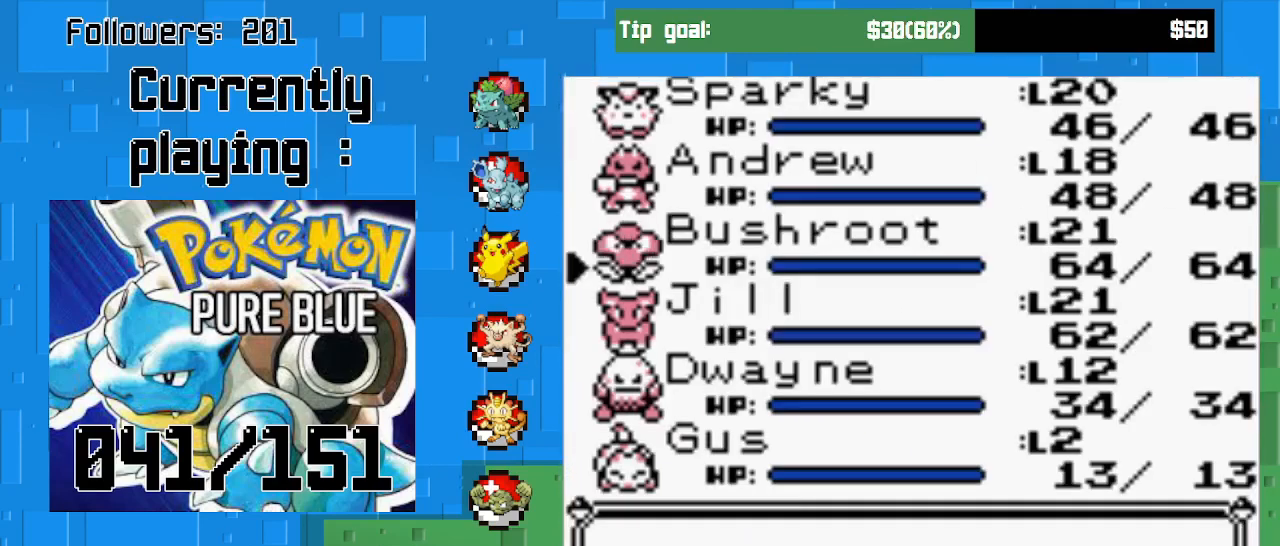
{"buttons": [], "right_stick": "center", "events": [[100, "DPAD_DOWN", "up"], [167, "DPAD_DOWN", "down"], [267, "DPAD_DOWN", "up"]]}
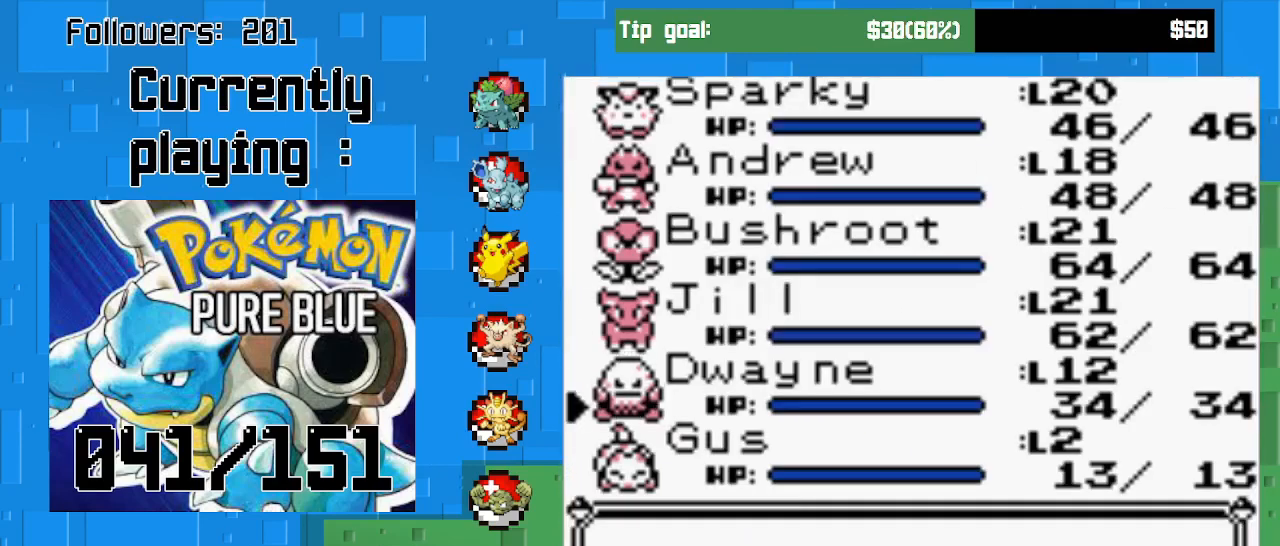
{"buttons": ["DPAD_DOWN"], "right_stick": "center", "events": [[100, "DPAD_DOWN", "down"], [233, "DPAD_DOWN", "up"], [333, "CIRCLE", "down"], [467, "CIRCLE", "up"], [500, "DPAD_DOWN", "down"]]}
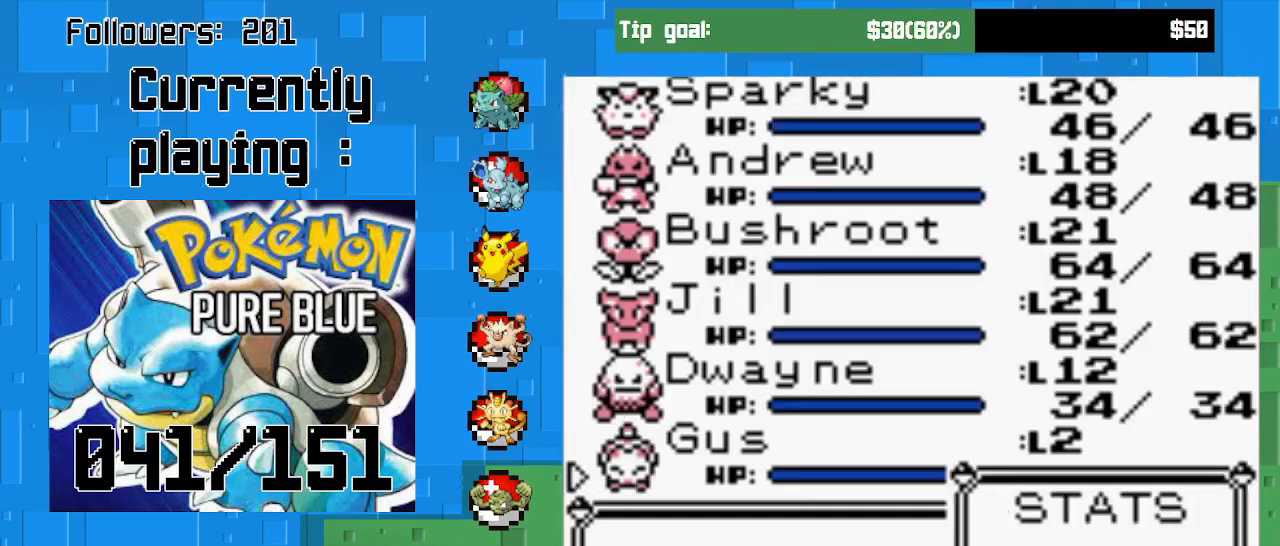
{"buttons": ["CIRCLE"], "right_stick": "center", "events": [[100, "DPAD_DOWN", "up"], [467, "CIRCLE", "down"]]}
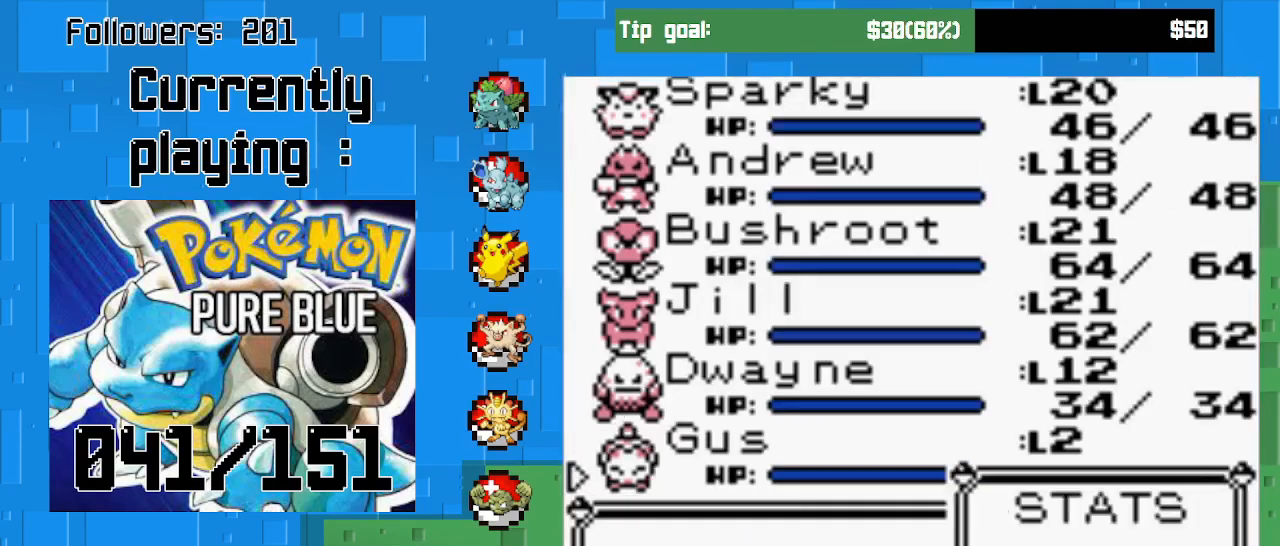
{"buttons": ["DPAD_UP"], "right_stick": "center", "events": [[67, "CIRCLE", "up"], [100, "DPAD_UP", "down"], [167, "DPAD_UP", "up"], [300, "DPAD_UP", "down"], [400, "DPAD_UP", "up"], [500, "DPAD_UP", "down"]]}
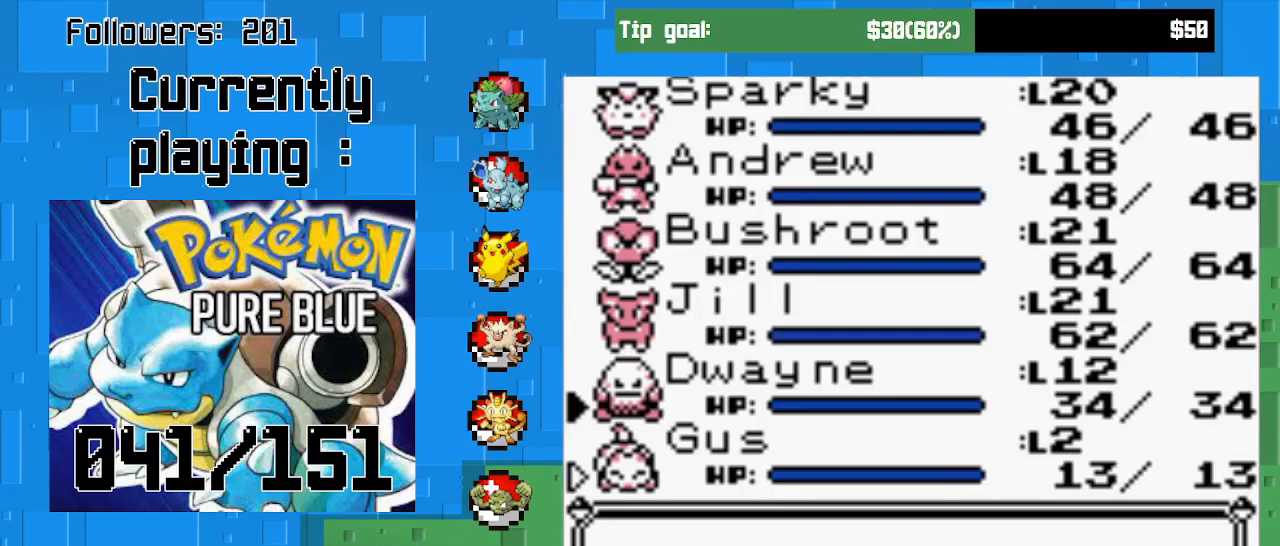
{"buttons": [], "right_stick": "center", "events": [[100, "DPAD_UP", "up"], [167, "DPAD_UP", "down"], [267, "DPAD_UP", "up"], [367, "DPAD_UP", "down"], [467, "DPAD_UP", "up"]]}
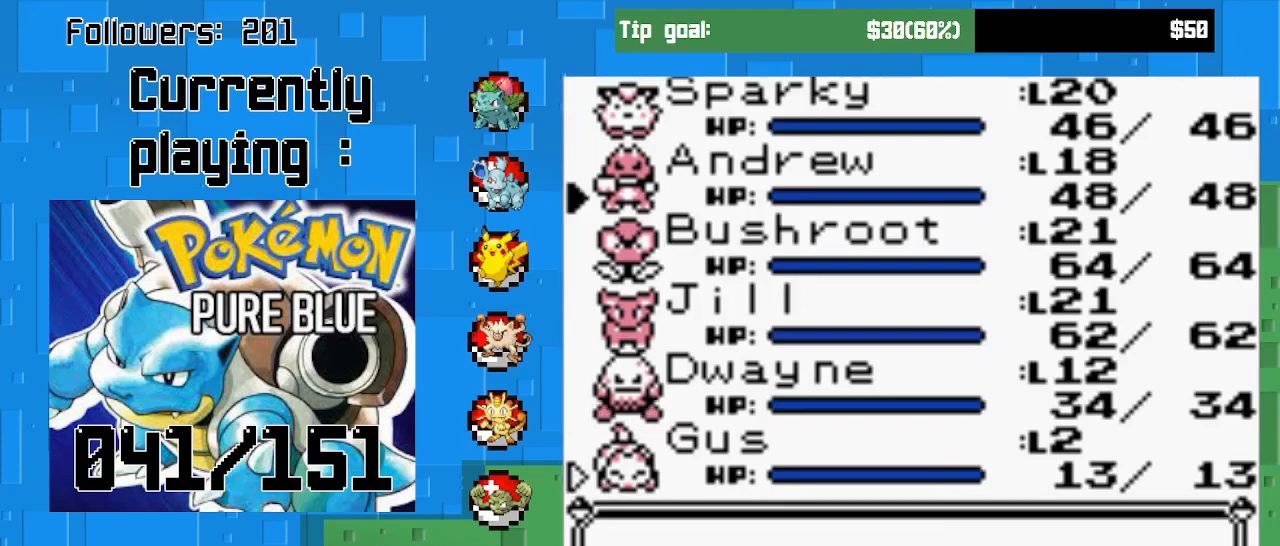
{"buttons": ["CIRCLE"], "right_stick": "center", "events": [[33, "DPAD_UP", "down"], [133, "DPAD_UP", "up"], [467, "CIRCLE", "down"]]}
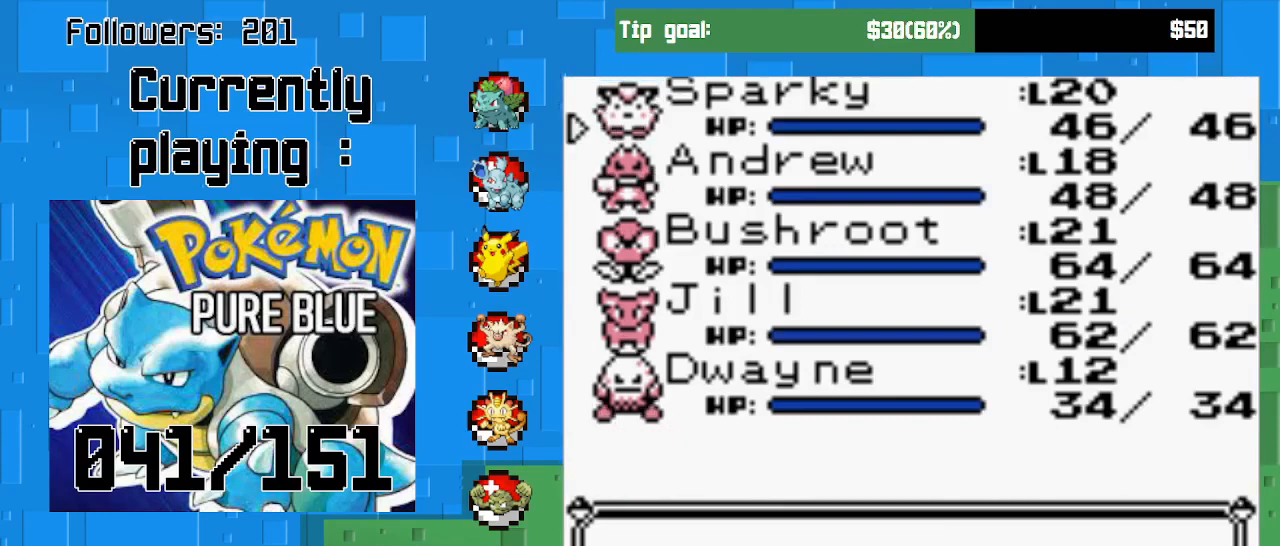
{"buttons": [], "right_stick": "center", "events": [[100, "CIRCLE", "up"]]}
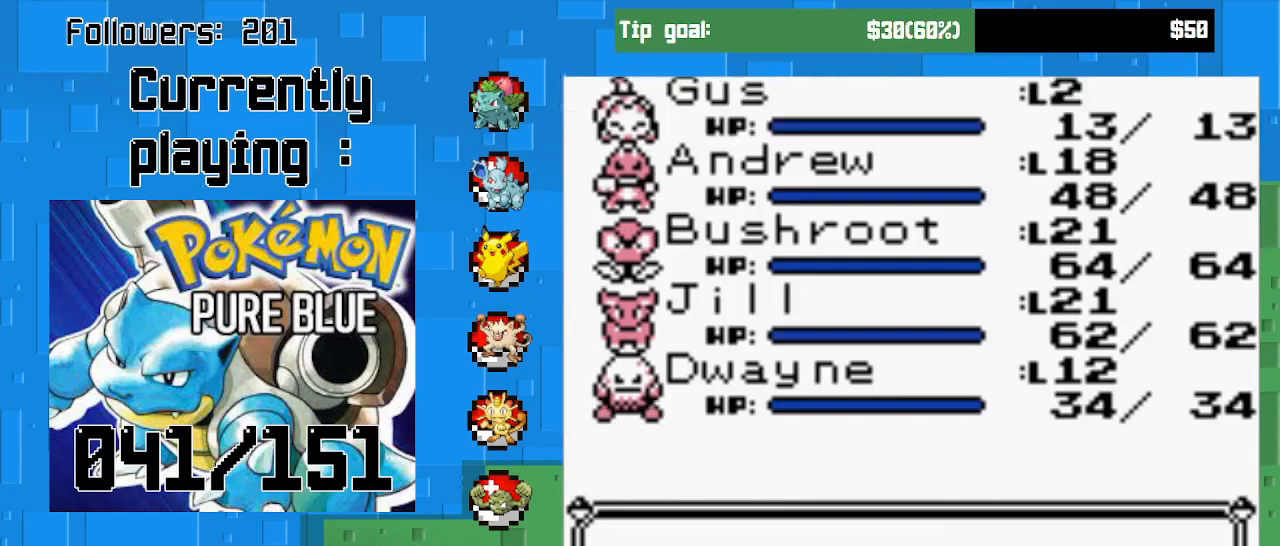
{"buttons": ["CROSS"], "right_stick": "center", "events": [[400, "CROSS", "down"]]}
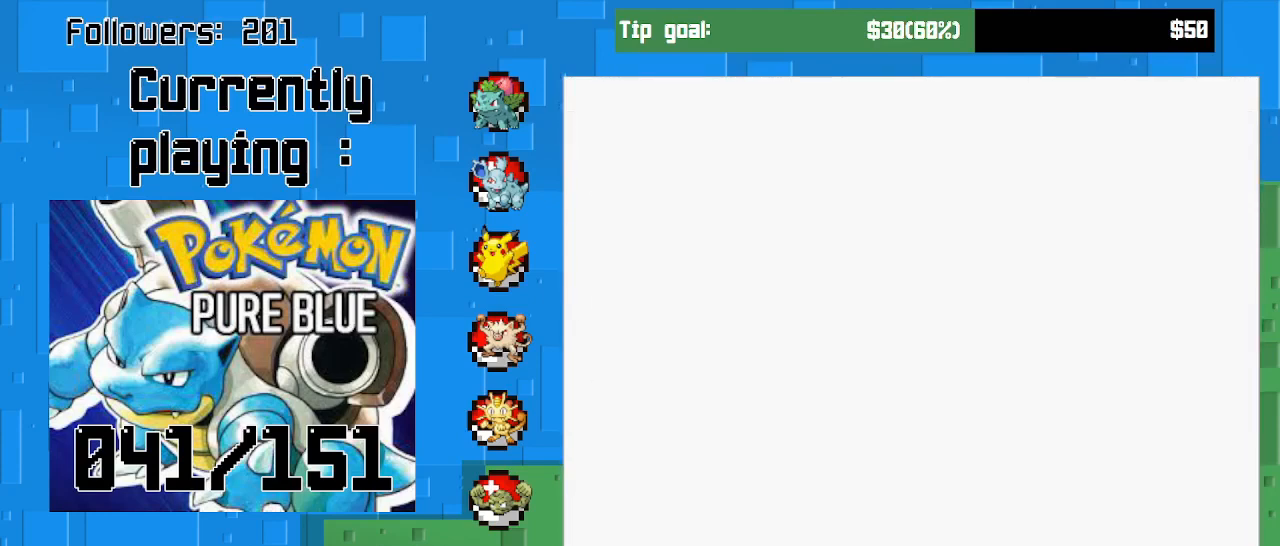
{"buttons": [], "right_stick": "center", "events": [[200, "CROSS", "up"]]}
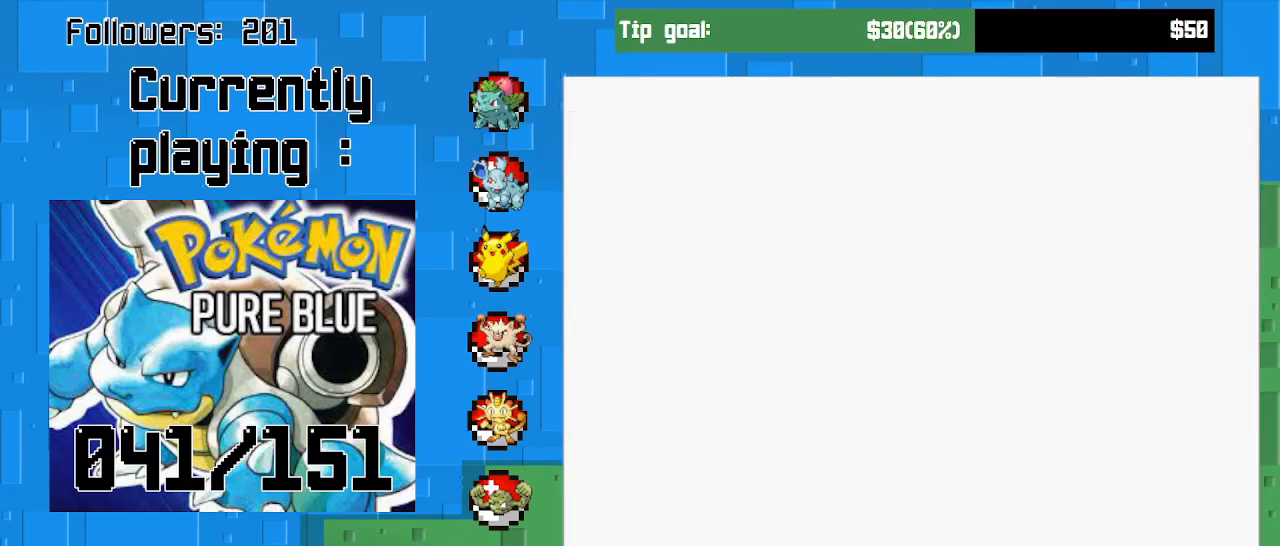
{"buttons": [], "right_stick": "center", "events": [[233, "CROSS", "down"], [500, "CROSS", "up"]]}
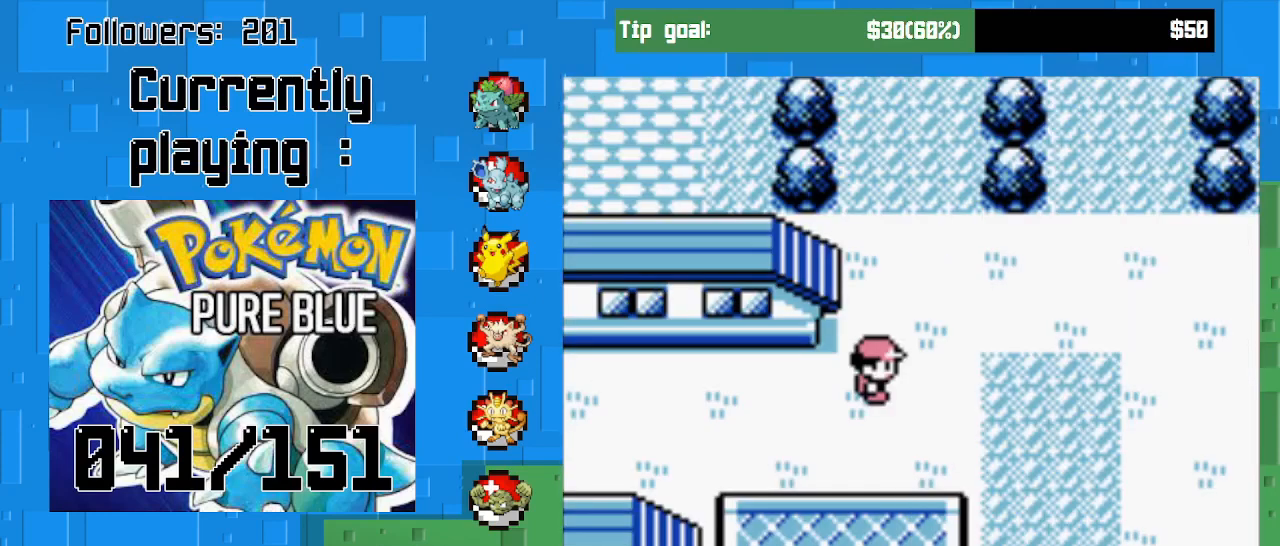
{"buttons": ["CROSS", "DPAD_UP"], "right_stick": "center", "events": [[100, "CROSS", "down"], [133, "DPAD_UP", "down"]]}
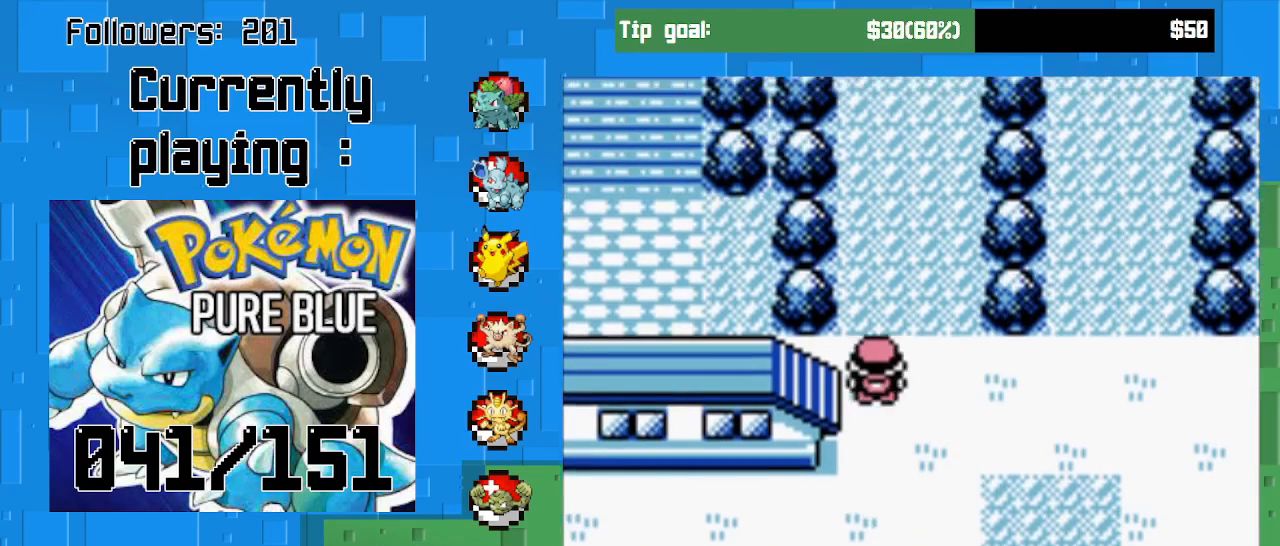
{"buttons": ["CROSS", "DPAD_UP"], "right_stick": "center", "events": []}
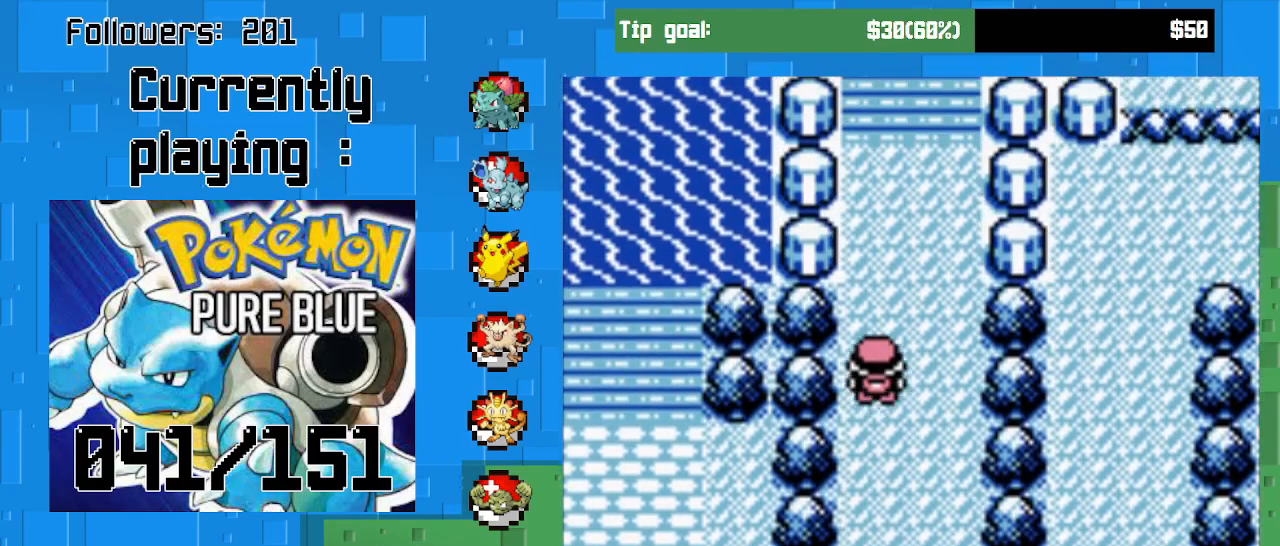
{"buttons": ["CROSS", "DPAD_UP"], "right_stick": "center", "events": []}
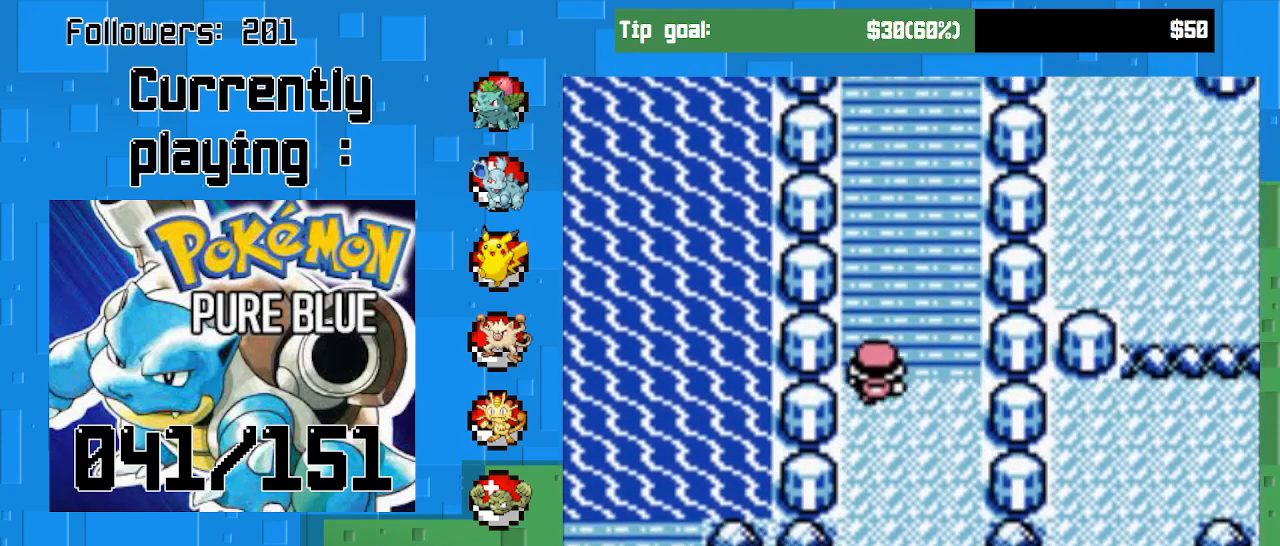
{"buttons": ["CROSS", "DPAD_UP"], "right_stick": "center", "events": []}
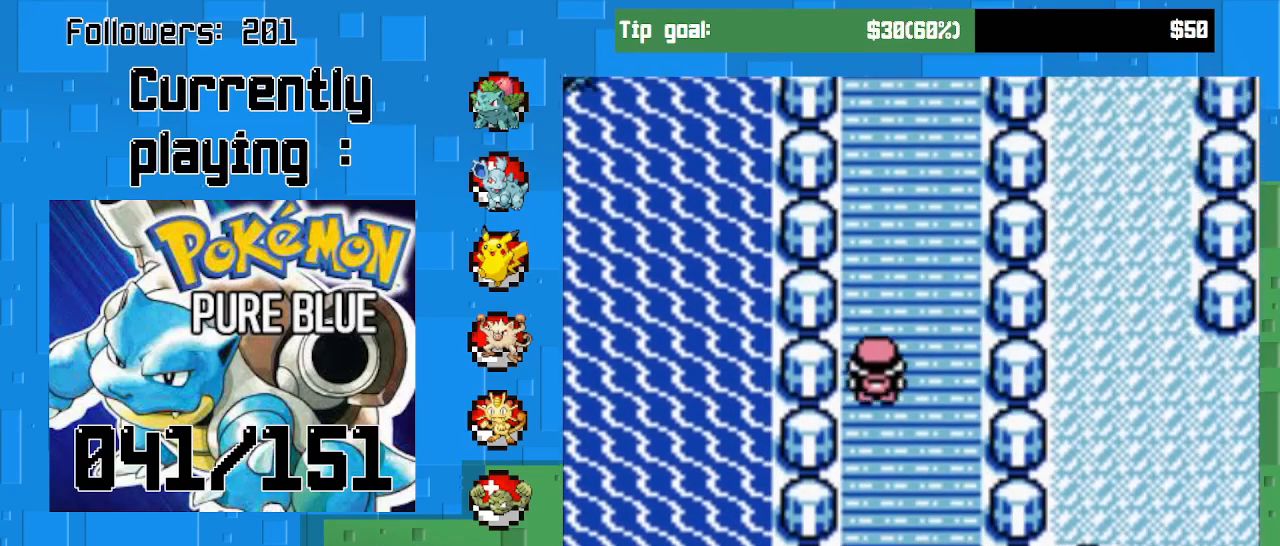
{"buttons": ["CROSS", "DPAD_UP"], "right_stick": "center", "events": []}
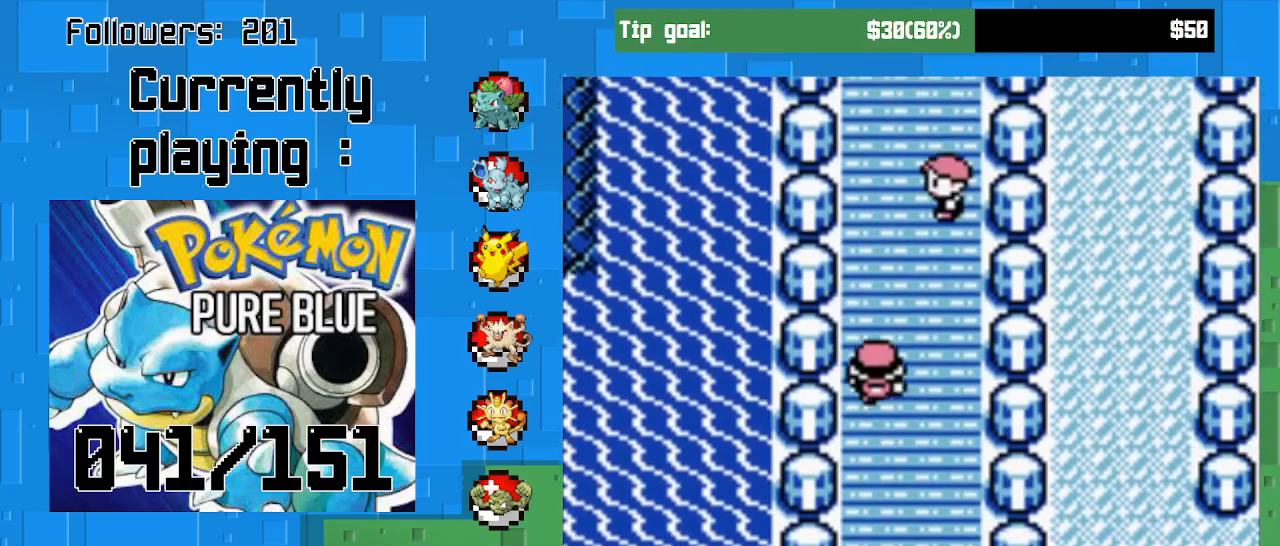
{"buttons": ["CROSS", "DPAD_UP"], "right_stick": "center", "events": []}
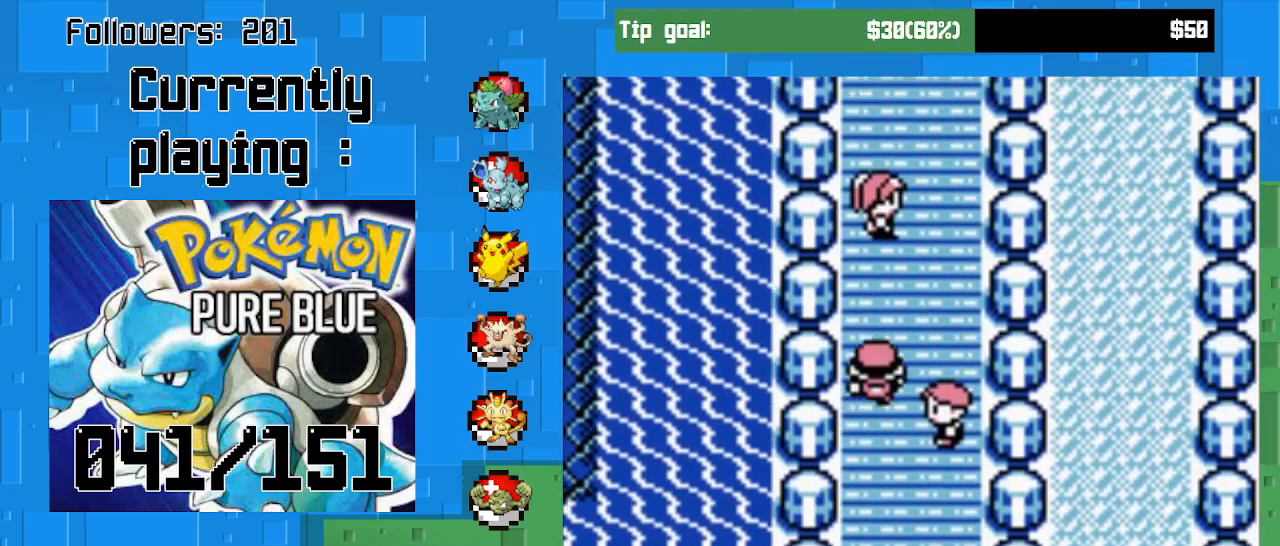
{"buttons": ["CROSS", "DPAD_UP"], "right_stick": "center", "events": [[100, "DPAD_RIGHT", "down"], [133, "DPAD_UP", "up"], [267, "DPAD_UP", "down"], [300, "DPAD_RIGHT", "up"]]}
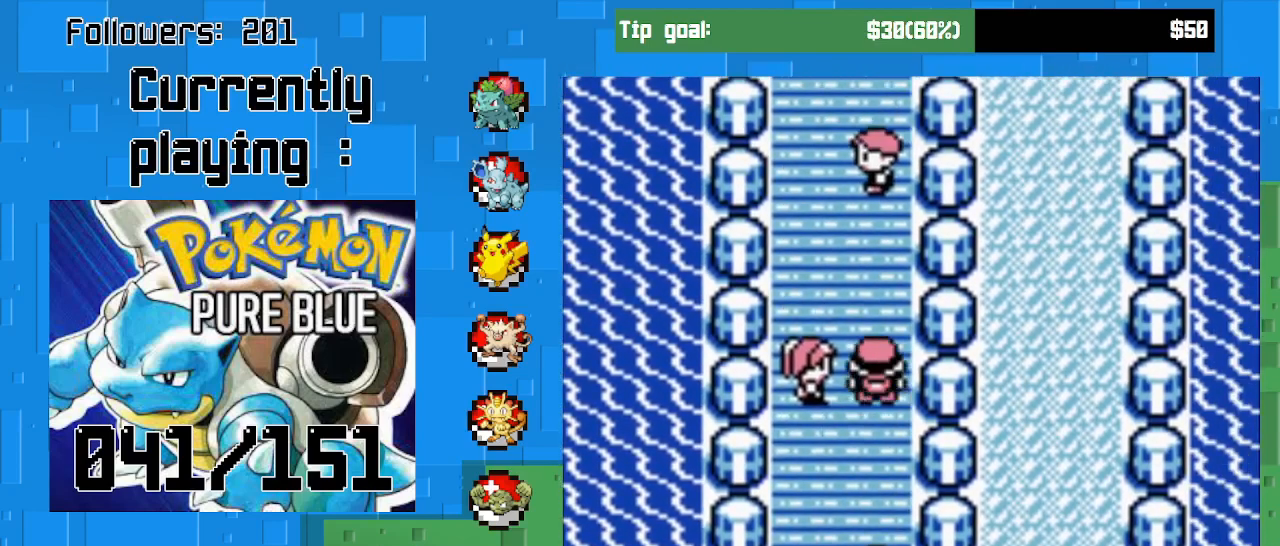
{"buttons": ["CROSS", "DPAD_UP"], "right_stick": "center", "events": [[167, "DPAD_LEFT", "down"], [233, "DPAD_UP", "up"], [400, "DPAD_UP", "down"], [433, "DPAD_LEFT", "up"]]}
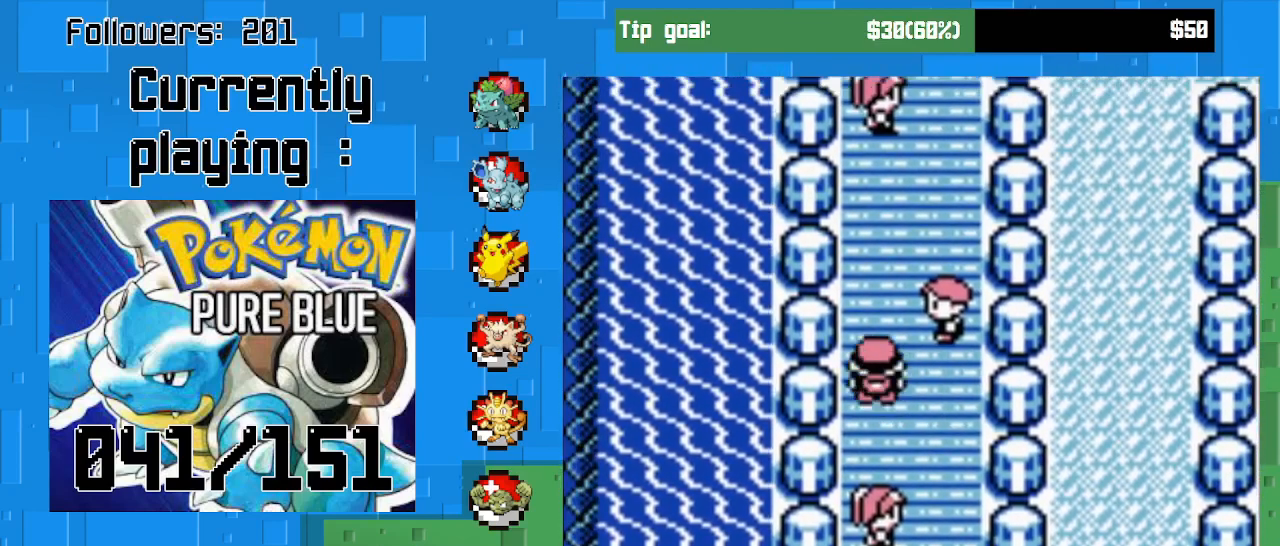
{"buttons": ["CROSS", "DPAD_UP"], "right_stick": "center", "events": [[300, "DPAD_RIGHT", "down"], [300, "DPAD_UP", "up"], [467, "DPAD_RIGHT", "up"], [467, "DPAD_UP", "down"]]}
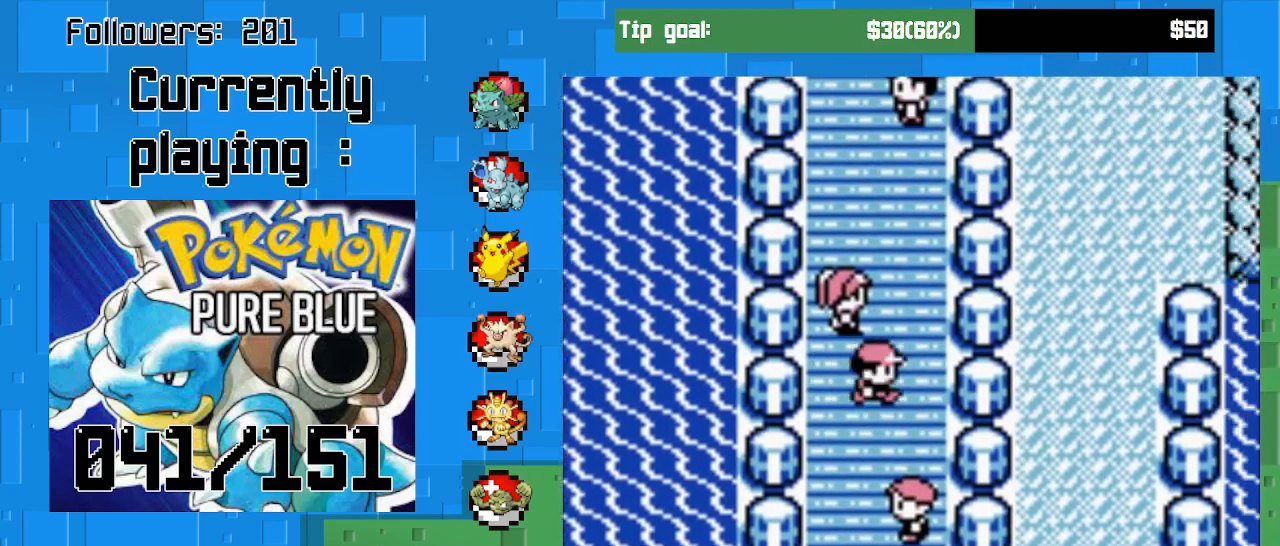
{"buttons": ["CROSS", "DPAD_UP", "DPAD_LEFT"], "right_stick": "center", "events": [[200, "DPAD_LEFT", "down"], [267, "DPAD_UP", "up"], [400, "DPAD_UP", "down"]]}
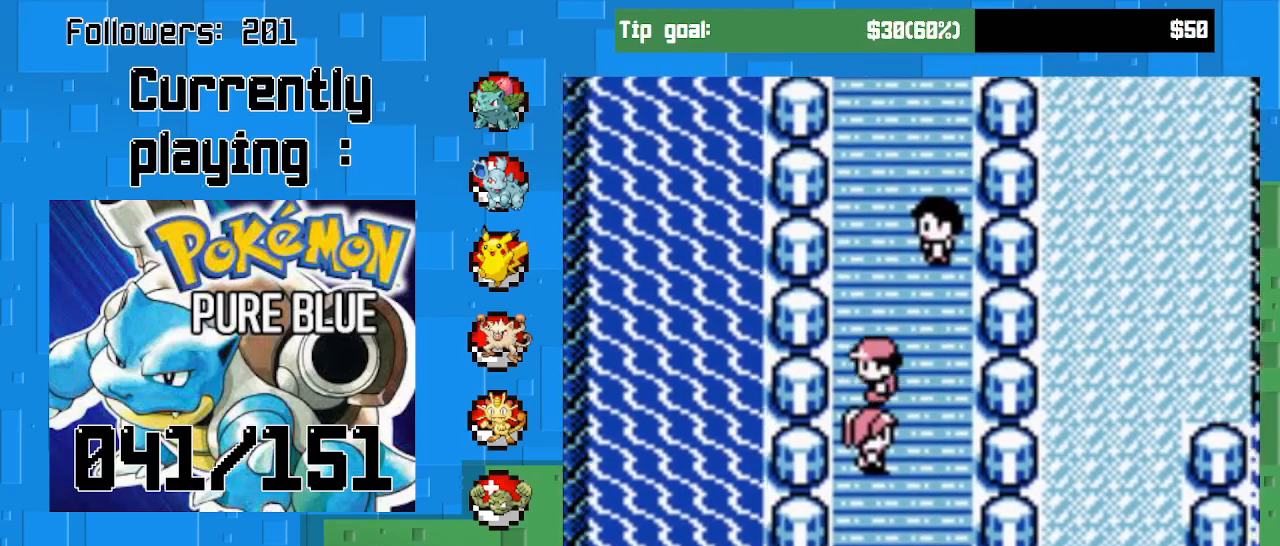
{"buttons": ["CROSS", "DPAD_UP"], "right_stick": "center", "events": [[100, "DPAD_UP", "up"], [200, "DPAD_LEFT", "up"], [233, "DPAD_UP", "down"]]}